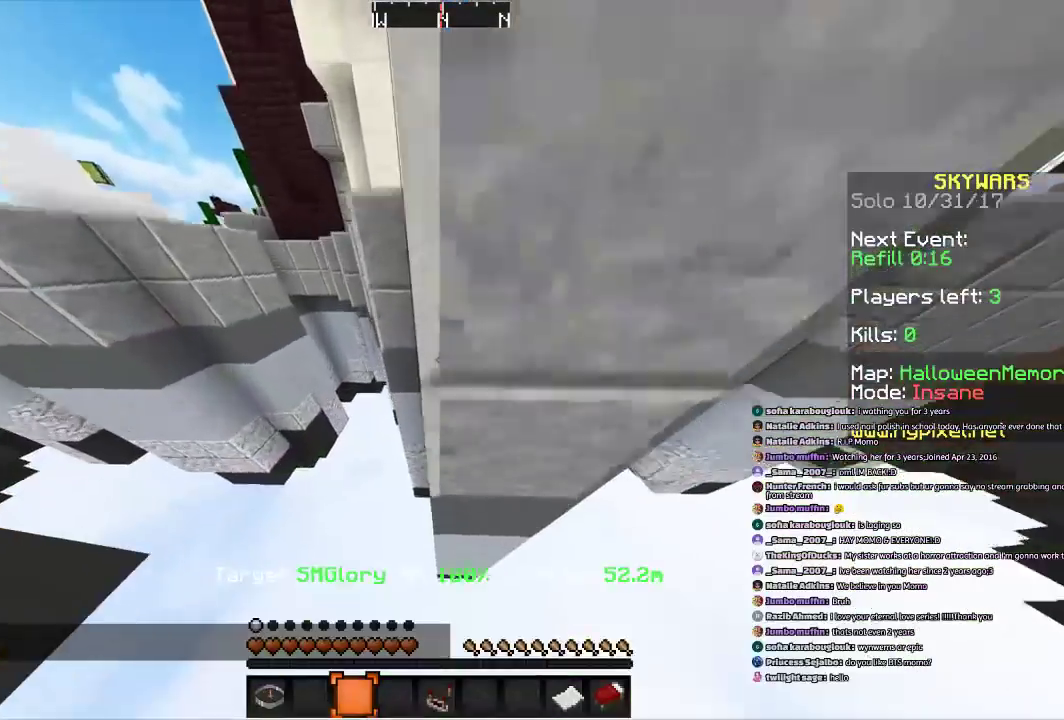
Gameplay with keyboard and mouse; each line is a JSON object with the keys and mouse buttons held at the frame after it. "events" lists presses ("down") and releases ("up") of "a", "d", "s", "space", "w", "mouse_left" and "mouse_right" between this image and that frame as [ms after this image, input, new state], when the widget could be followed in between. "mouse_left", "mouse_right" = the "left", "right" buttons of the "mouse" list. No other keys are recorded. Fast repeated clicks can show as one long hold. Mouse movement is not recorded.
{"keys": ["space"], "mouse": [], "events": [[133, "space", "up"], [233, "space", "down"], [300, "space", "up"], [300, "w", "up"], [400, "space", "down"]]}
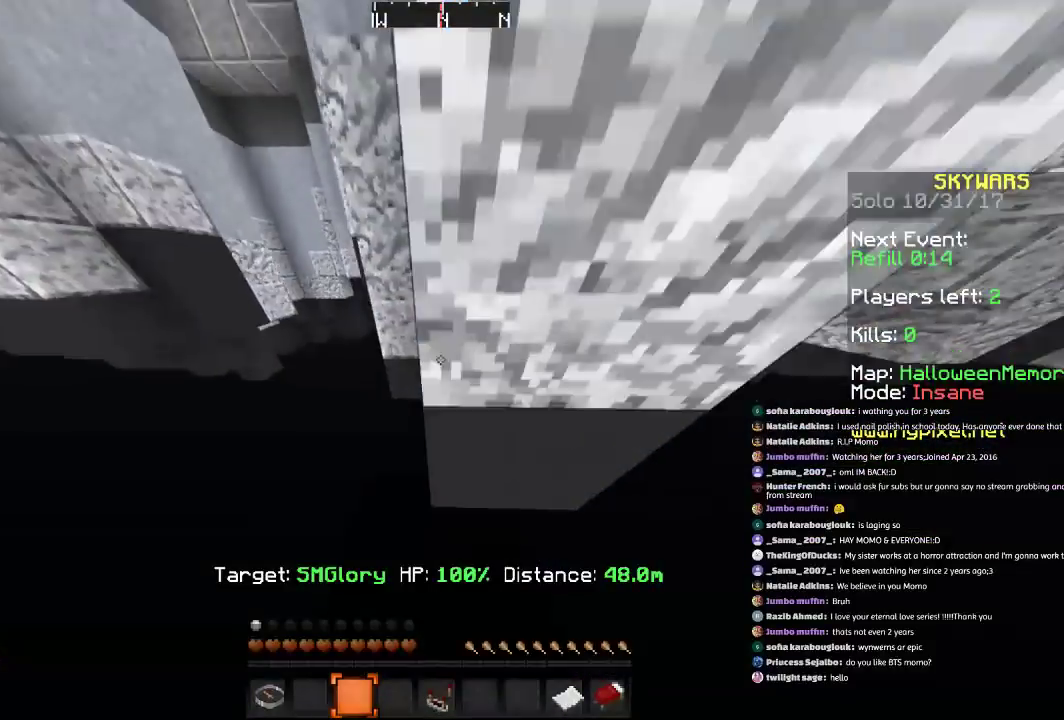
{"keys": ["space"], "mouse": [], "events": []}
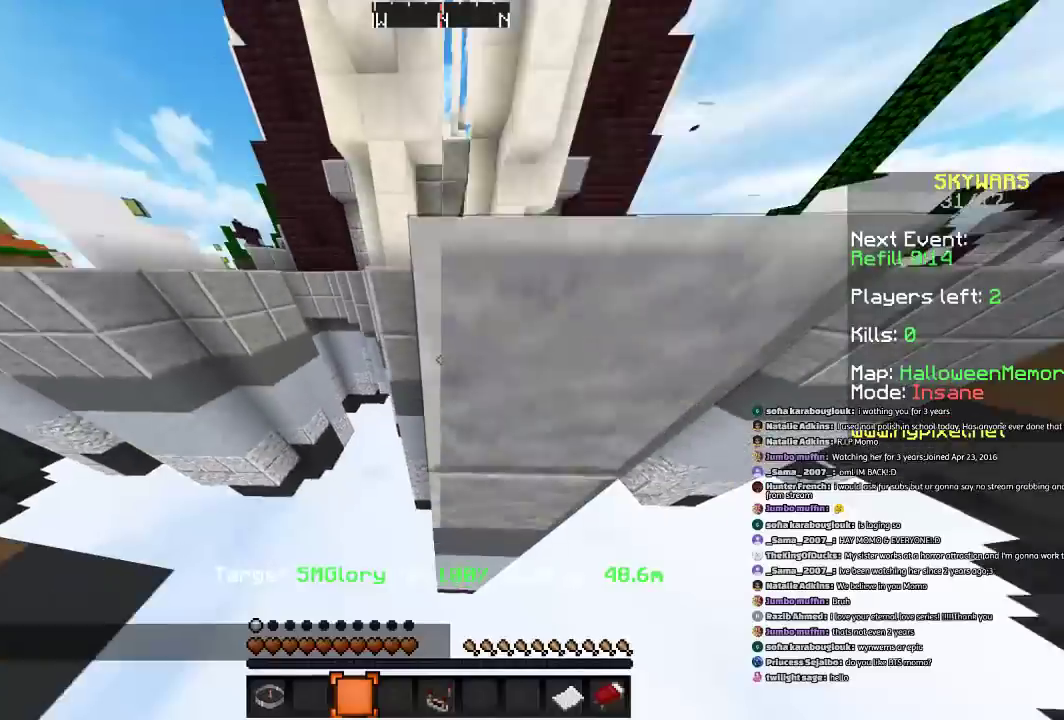
{"keys": ["space"], "mouse": [], "events": [[300, "space", "up"], [300, "w", "down"], [500, "space", "down"], [500, "w", "up"]]}
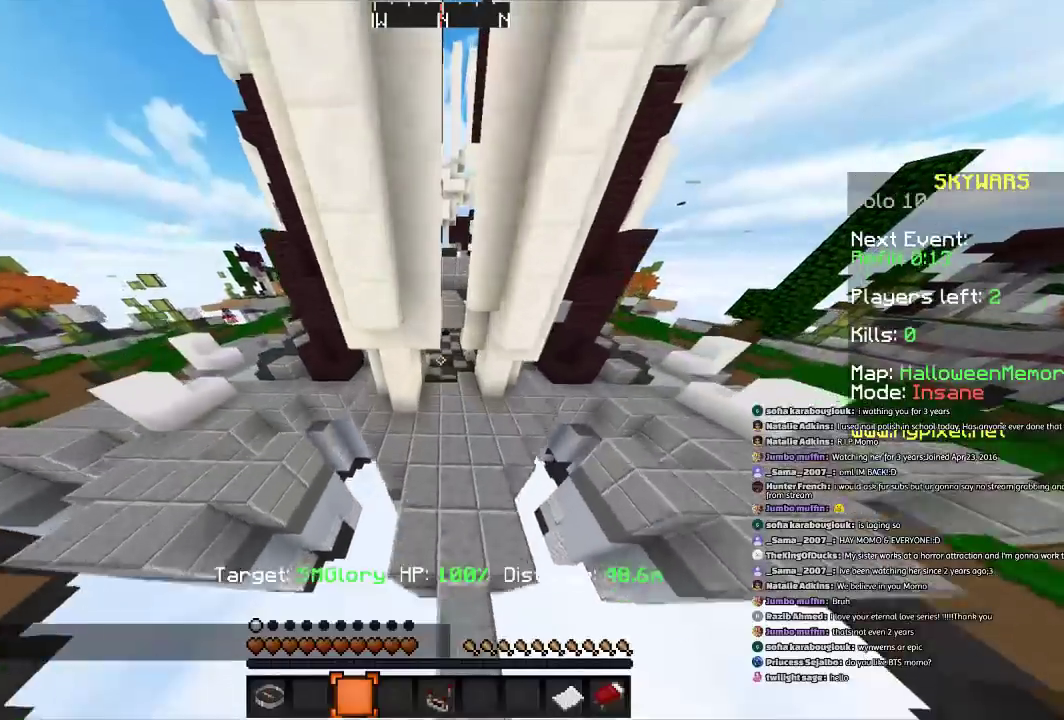
{"keys": ["w"], "mouse": [], "events": [[33, "space", "up"], [134, "space", "down"], [300, "space", "up"], [300, "w", "down"]]}
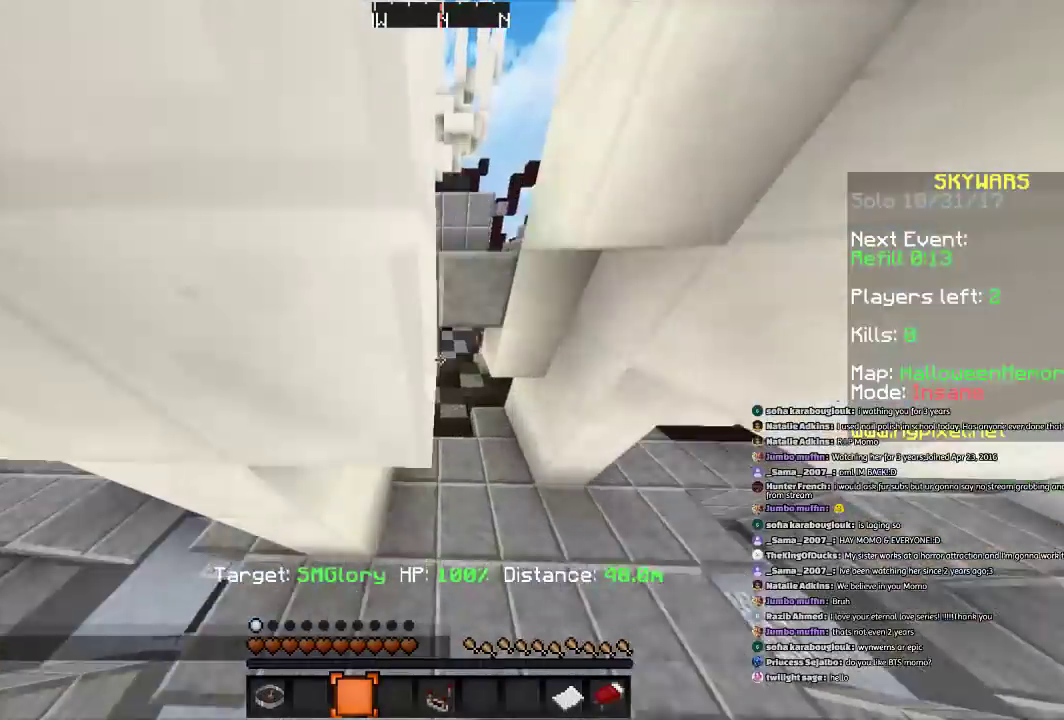
{"keys": ["w"], "mouse": [], "events": [[200, "d", "down"], [300, "d", "up"]]}
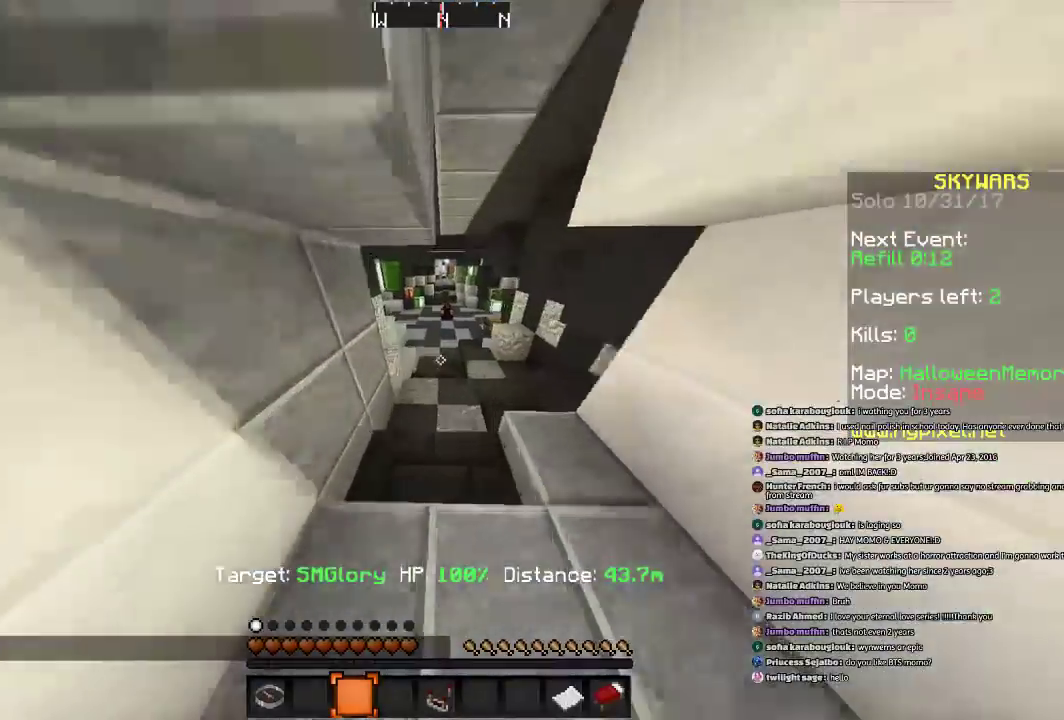
{"keys": ["w"], "mouse": [], "events": []}
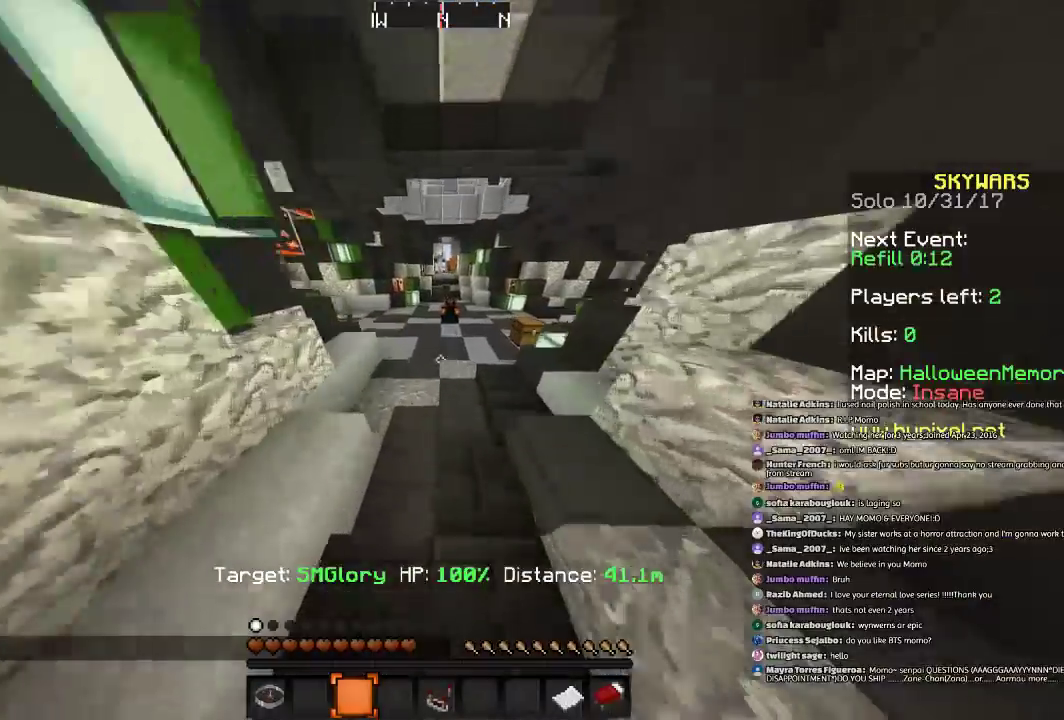
{"keys": ["w"], "mouse": [], "events": []}
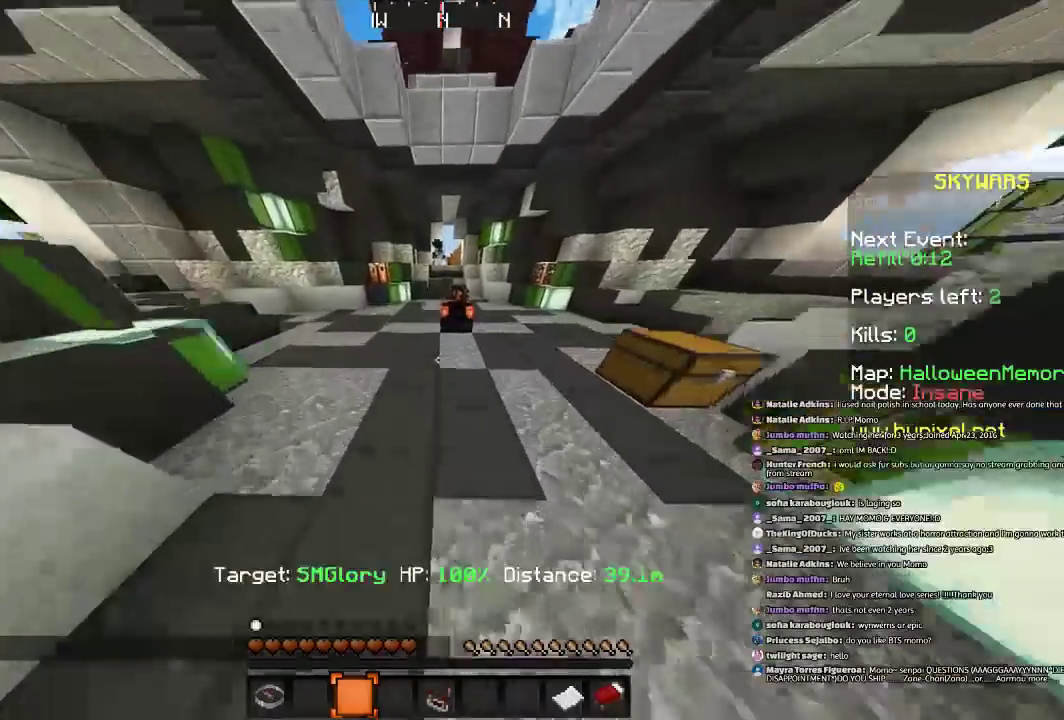
{"keys": [], "mouse": [], "events": [[367, "w", "up"]]}
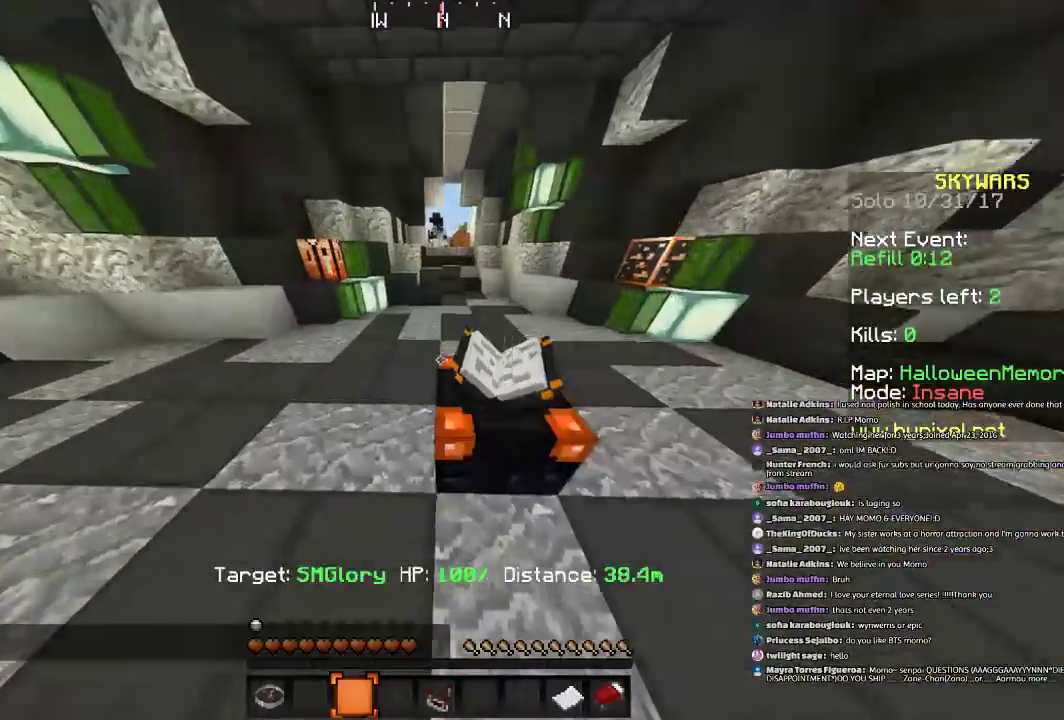
{"keys": ["a", "d", "s"], "mouse": [], "events": [[33, "s", "down"], [133, "d", "down"], [300, "a", "down"]]}
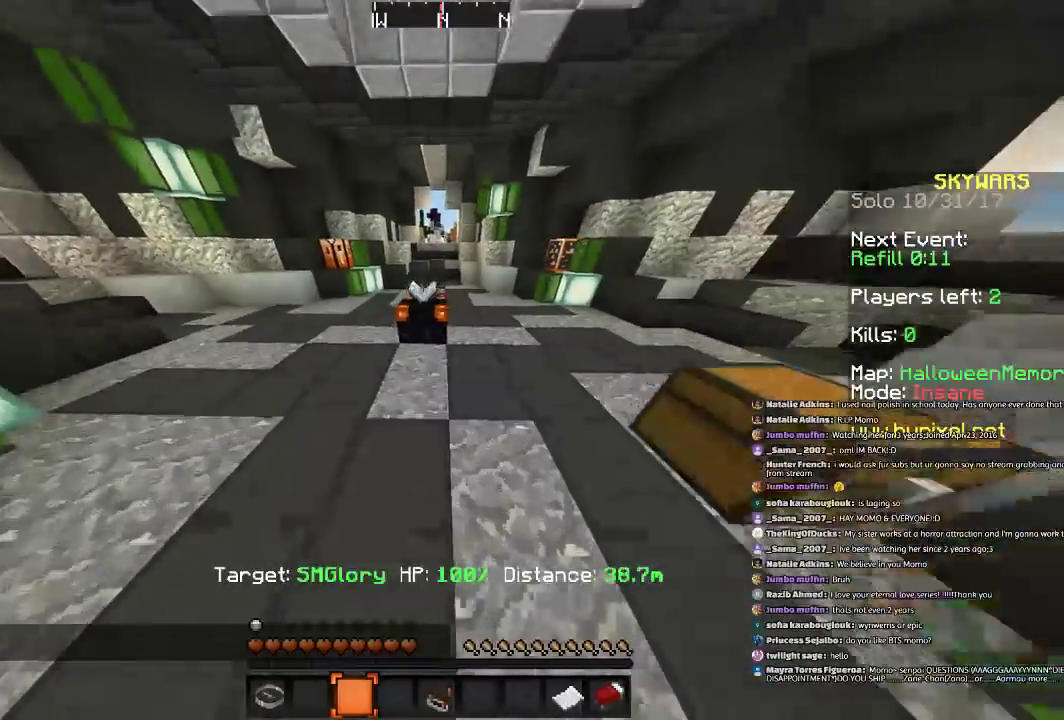
{"keys": ["d", "s"], "mouse": [], "events": [[200, "a", "up"]]}
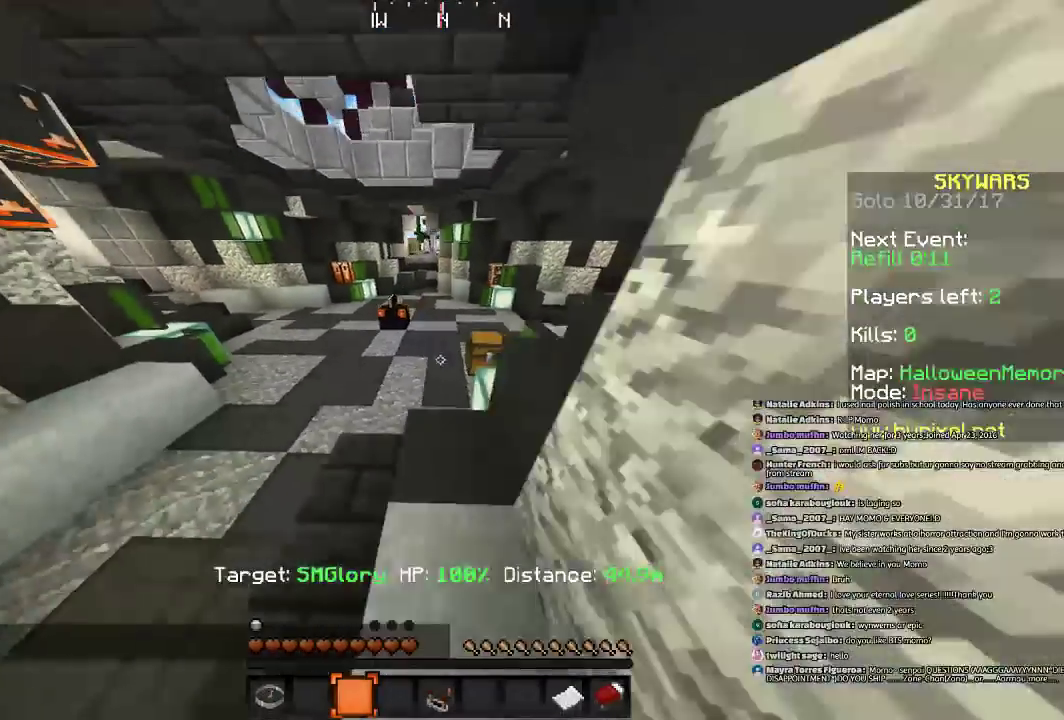
{"keys": ["a", "d", "s"], "mouse": [], "events": [[66, "a", "down"]]}
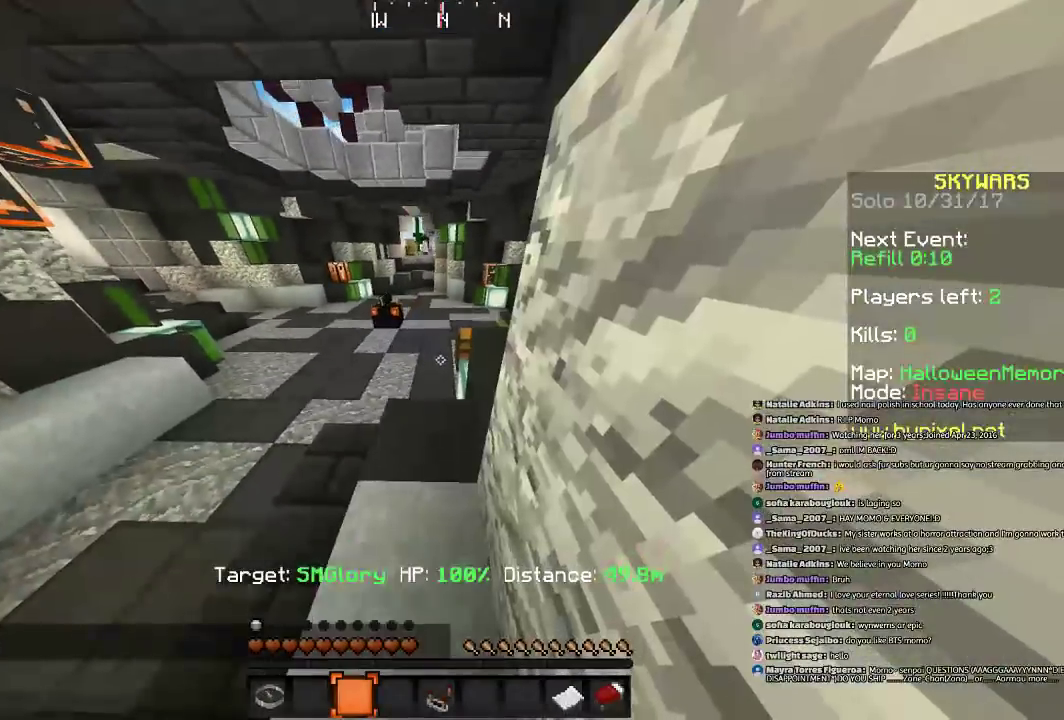
{"keys": [], "mouse": [], "events": [[267, "a", "up"], [267, "d", "up"], [267, "s", "up"]]}
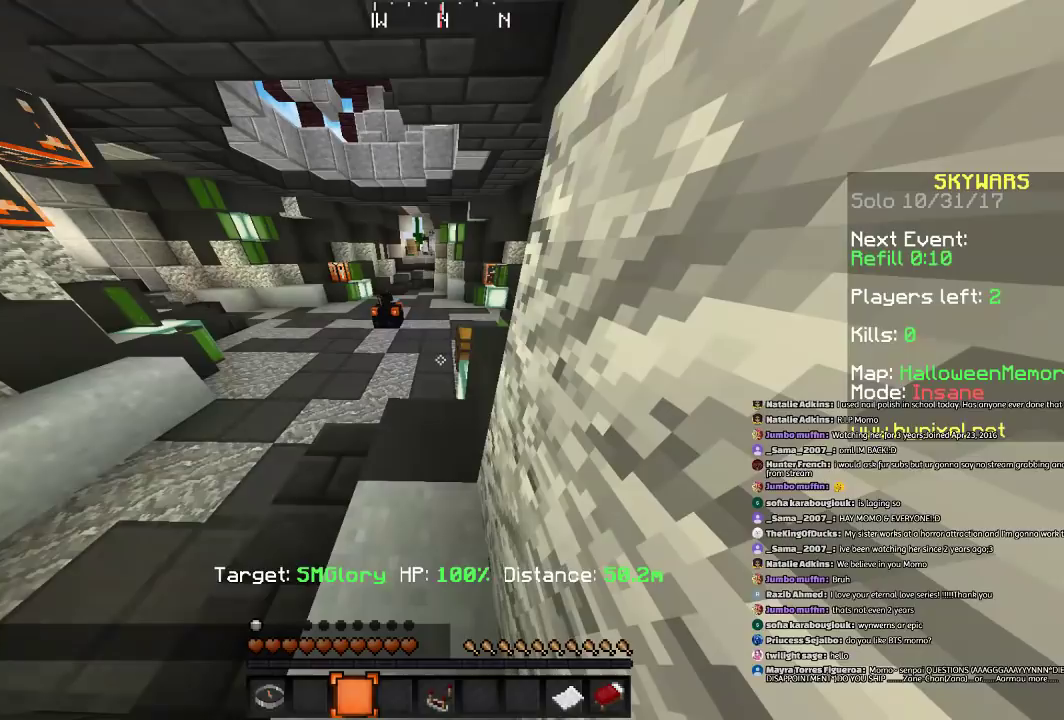
{"keys": ["a"], "mouse": [], "events": [[266, "s", "down"], [367, "a", "down"], [467, "s", "up"]]}
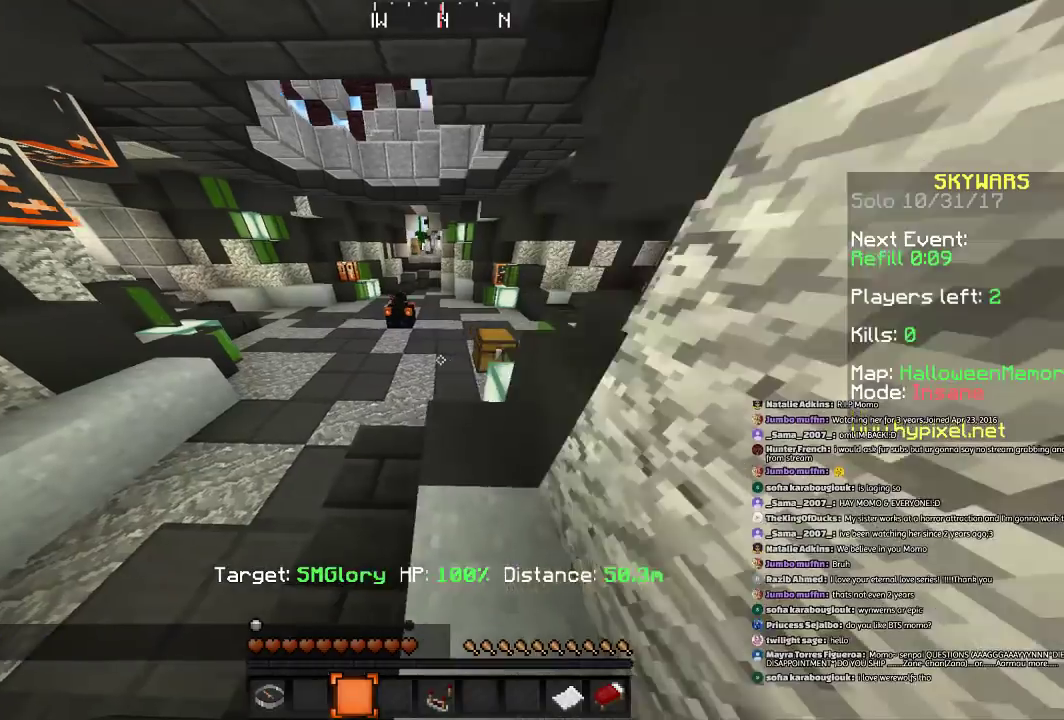
{"keys": ["d", "w"], "mouse": [], "events": [[167, "w", "down"], [334, "a", "up"], [367, "d", "down"]]}
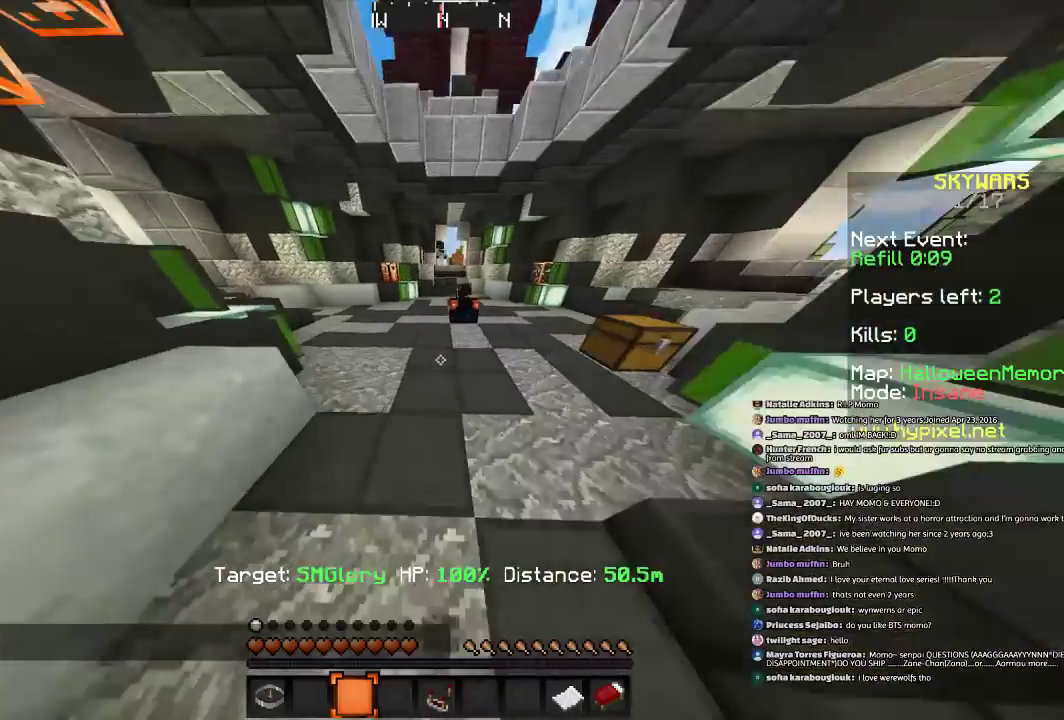
{"keys": ["w"], "mouse": [], "events": [[100, "d", "up"], [200, "space", "down"], [467, "space", "up"]]}
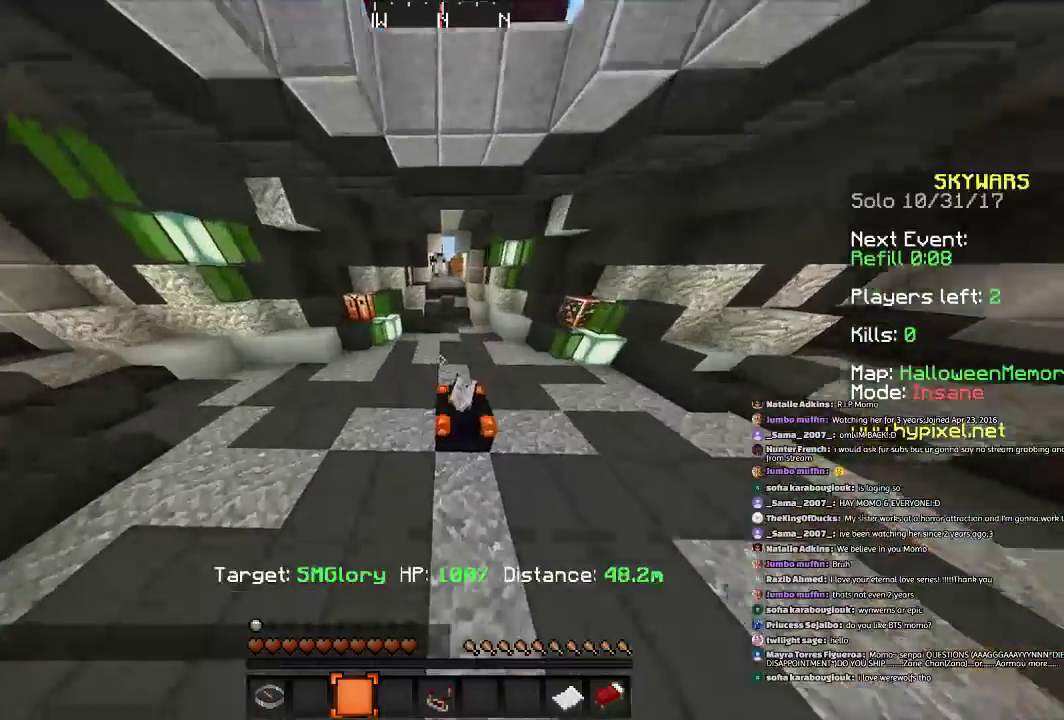
{"keys": [], "mouse": [], "events": [[167, "w", "up"]]}
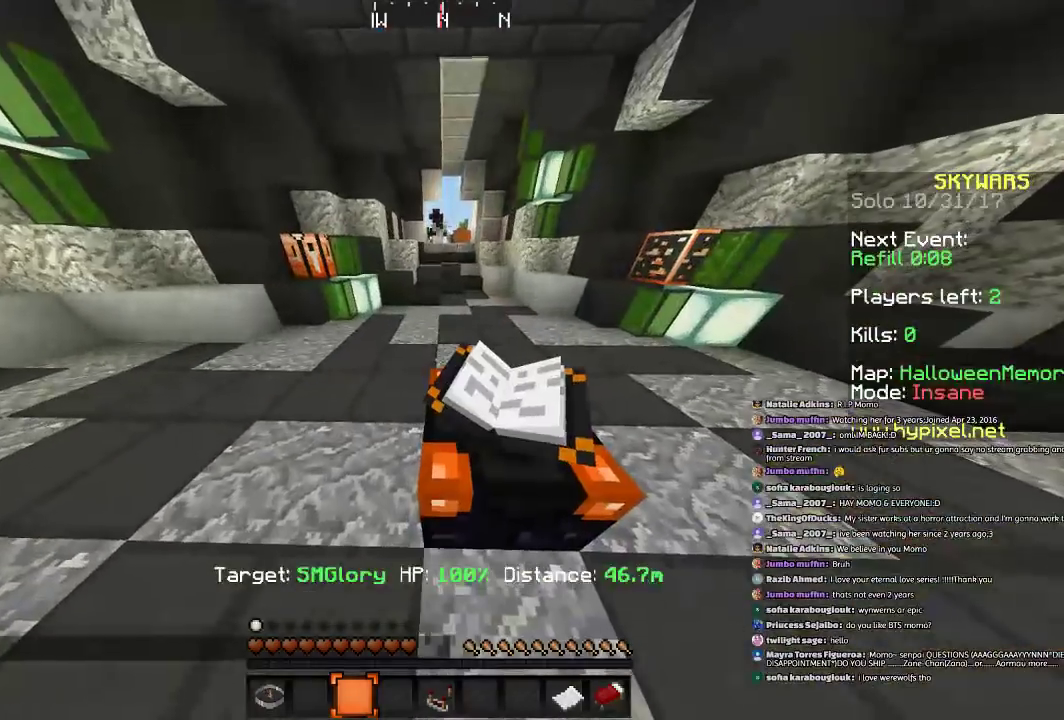
{"keys": [], "mouse": [], "events": []}
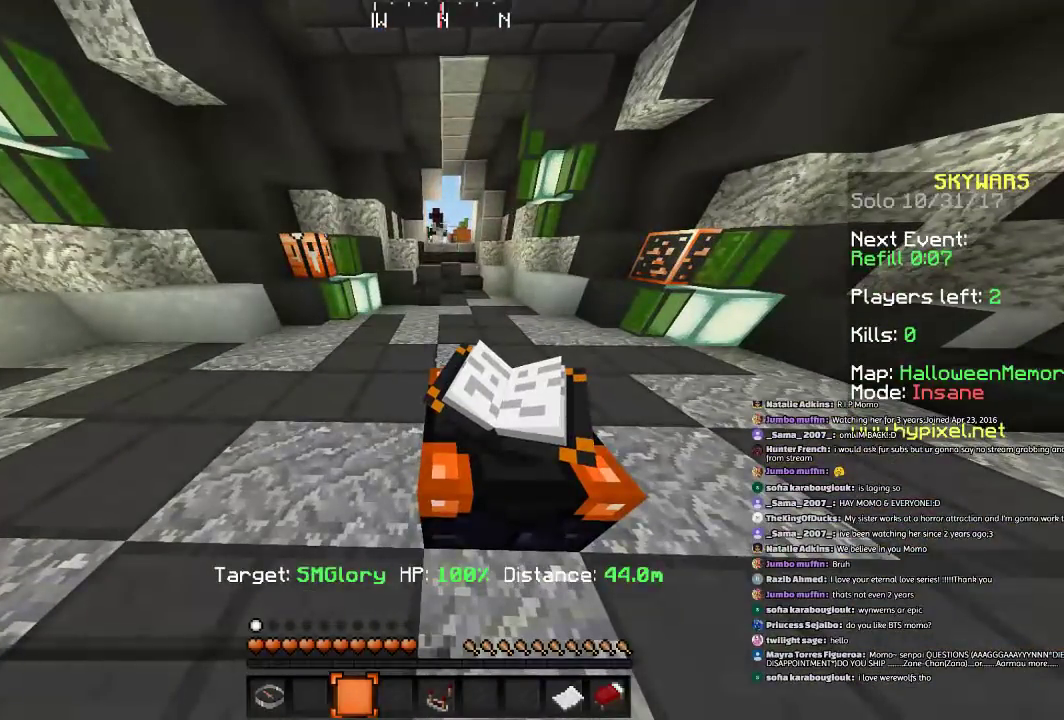
{"keys": [], "mouse": [], "events": []}
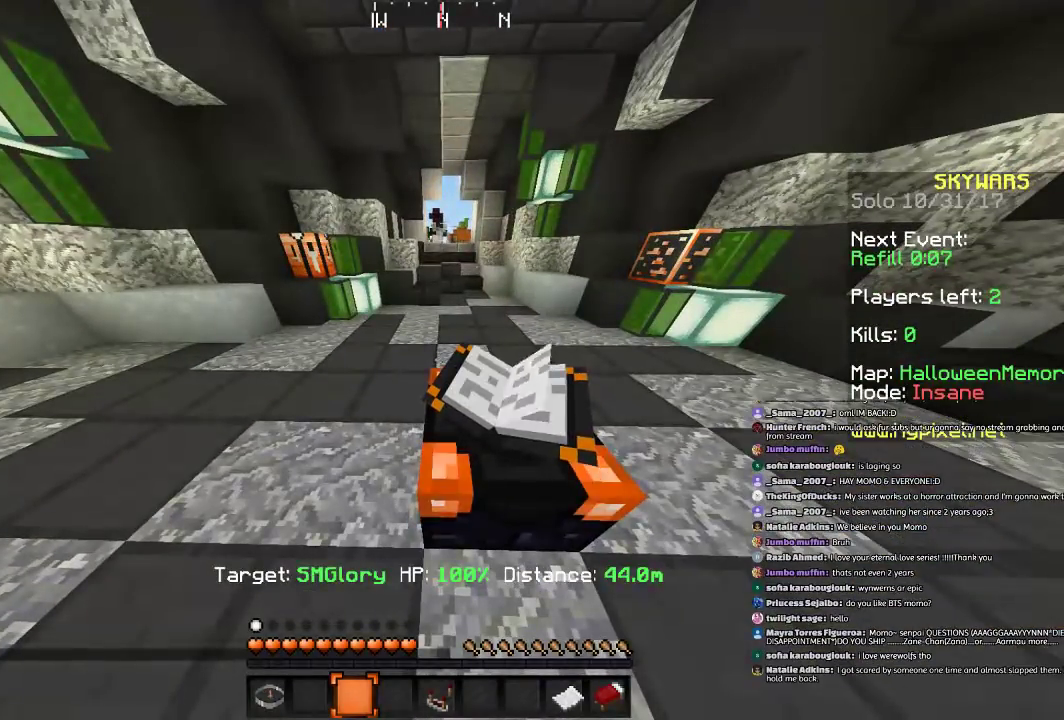
{"keys": [], "mouse": [], "events": []}
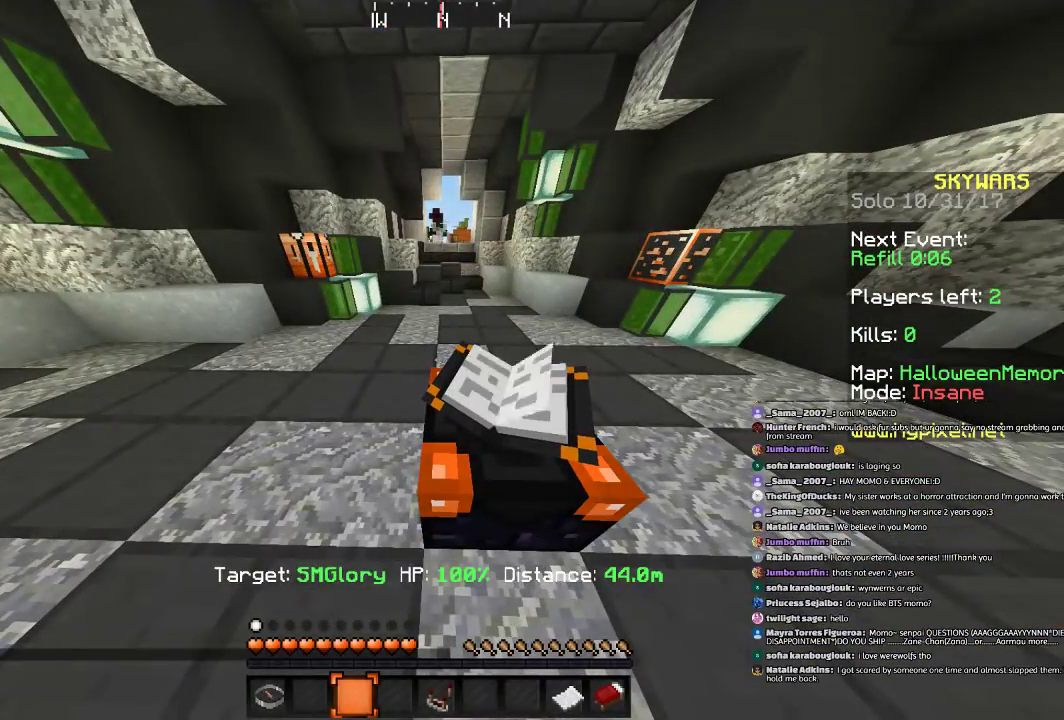
{"keys": [], "mouse": [], "events": []}
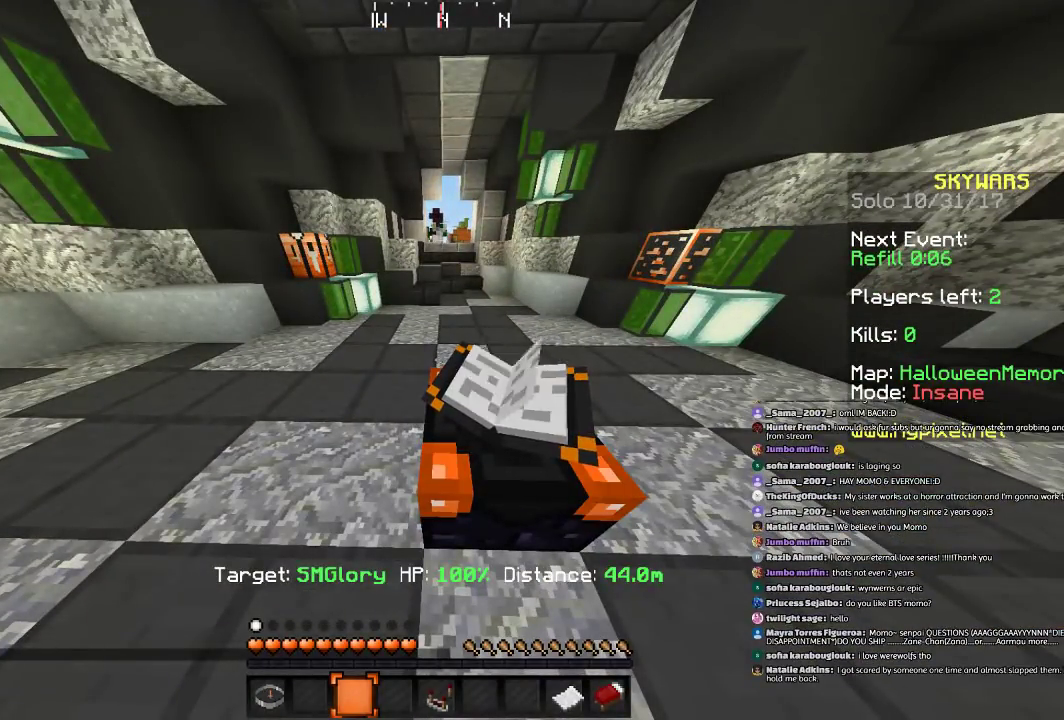
{"keys": [], "mouse": [], "events": []}
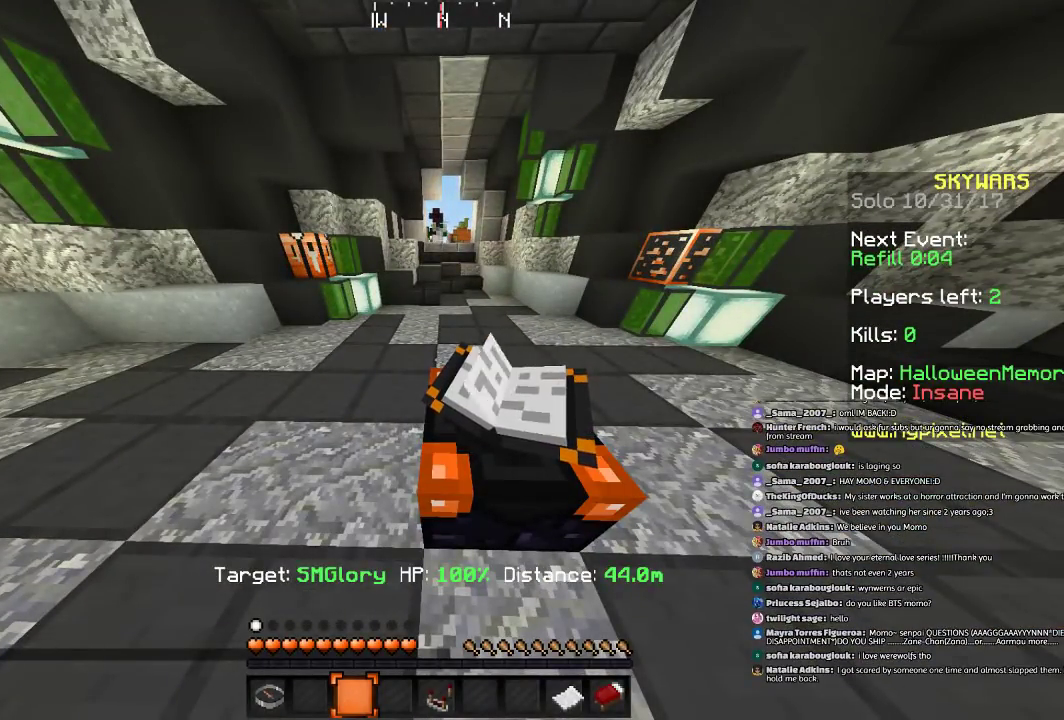
{"keys": [], "mouse": [], "events": []}
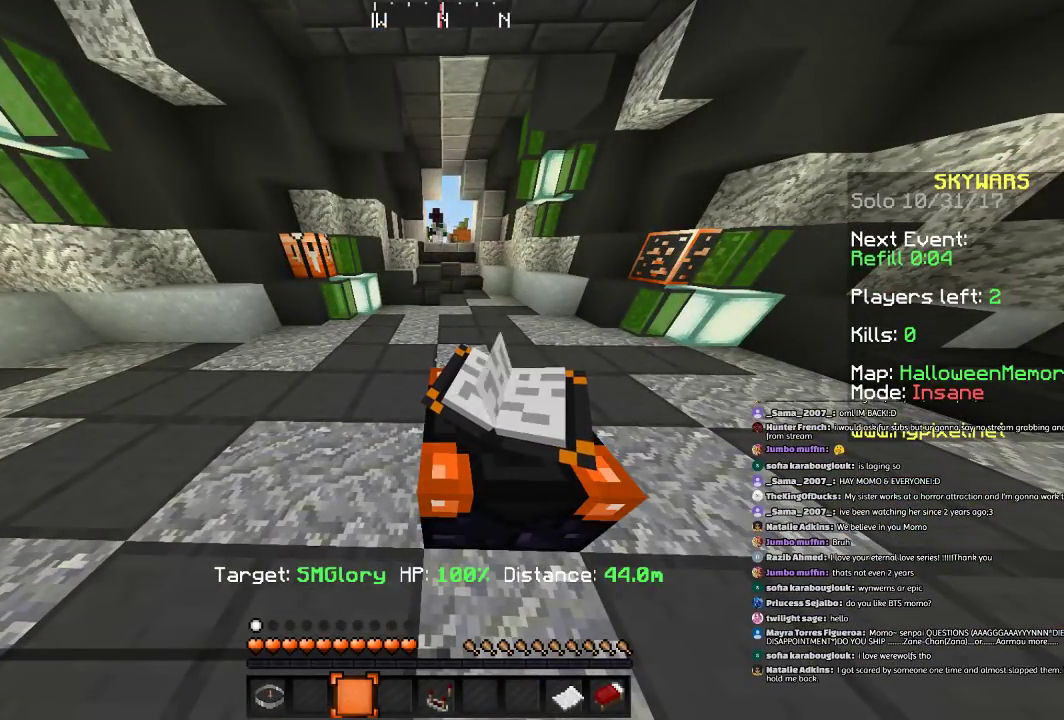
{"keys": [], "mouse": [], "events": []}
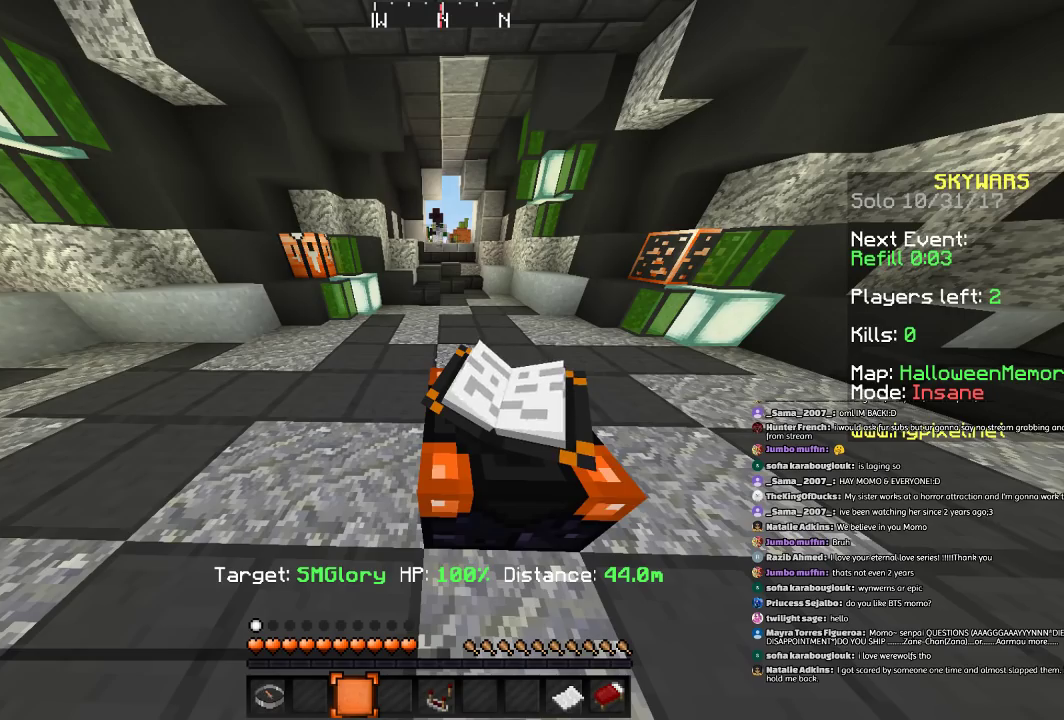
{"keys": ["w"], "mouse": [], "events": [[467, "w", "down"]]}
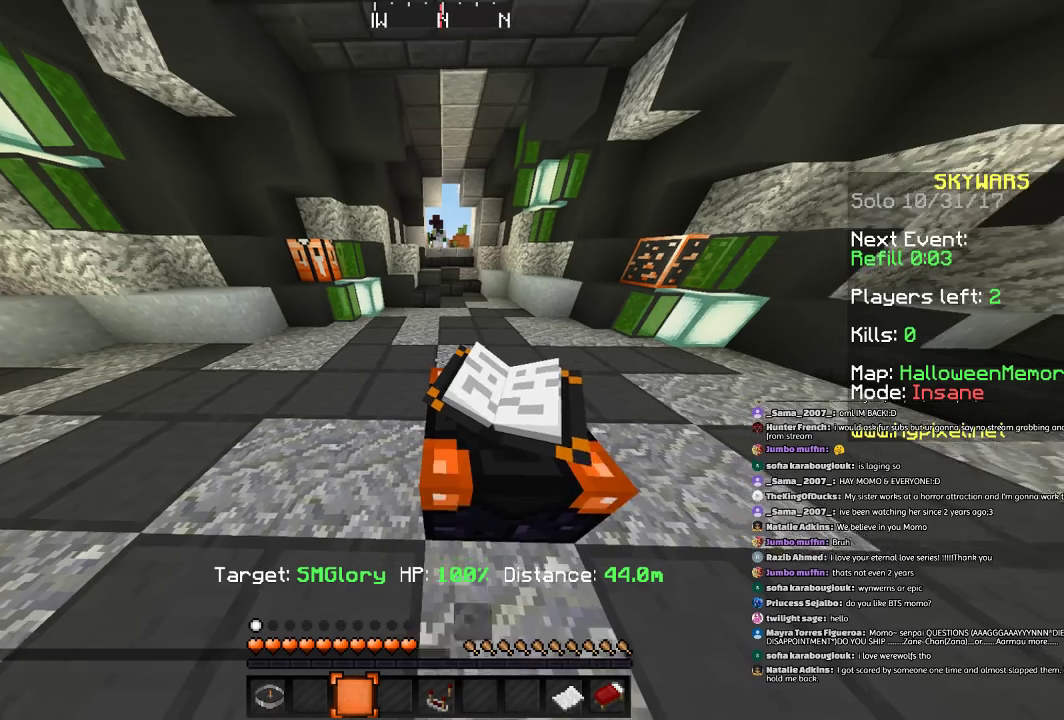
{"keys": [], "mouse": [], "events": [[100, "w", "up"]]}